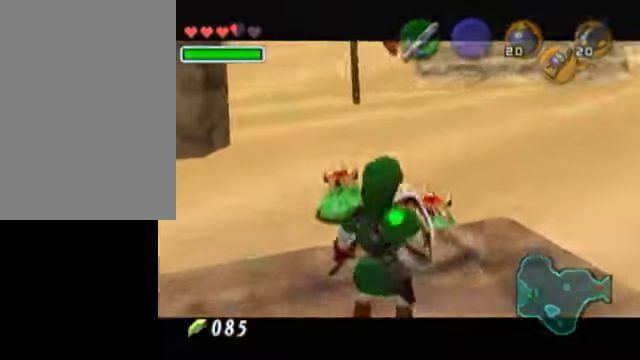
Gameplay with a controller (Nintendo layout); each line is a JSON object with the inputs held at the frame after it. "events" lists button and stick changes between this image and that frame as [ms after this image, input, new state], when the widget could be followed in between. Not read: L3 R3.
{"buttons": [], "left_stick": "center", "right_stick": "center", "events": [[200, "L1", "up"], [250, "R1", "up"]]}
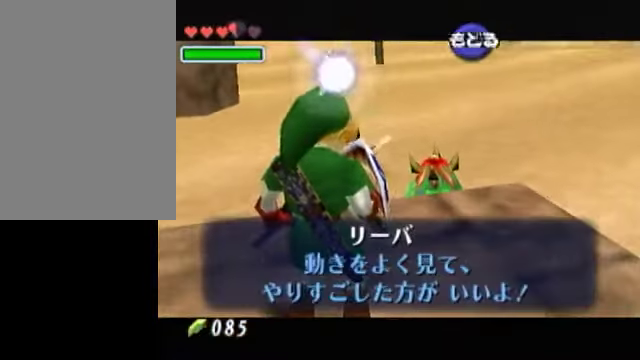
{"buttons": [], "left_stick": "center", "right_stick": "center", "events": []}
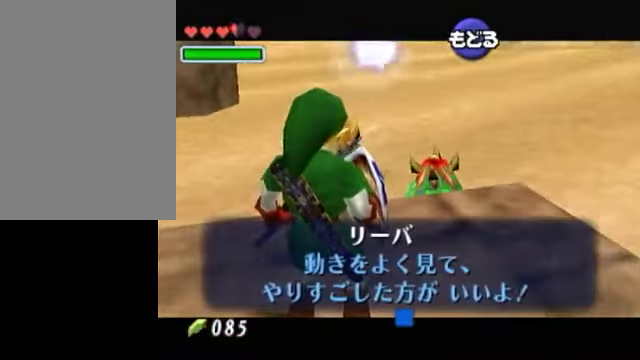
{"buttons": [], "left_stick": "center", "right_stick": "center", "events": []}
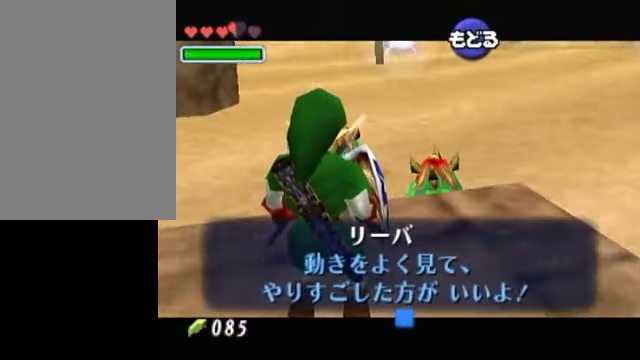
{"buttons": ["B"], "left_stick": "center", "right_stick": "center", "events": [[500, "B", "down"]]}
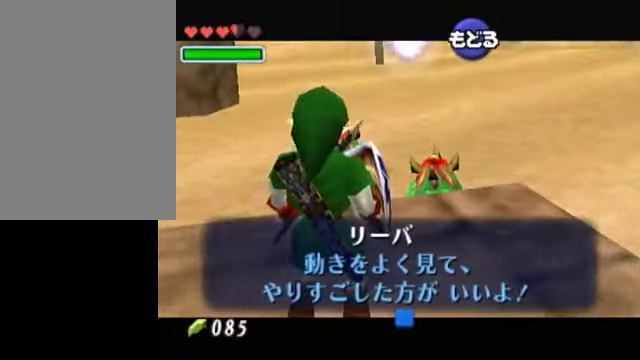
{"buttons": [], "left_stick": "center", "right_stick": "center", "events": [[50, "B", "up"]]}
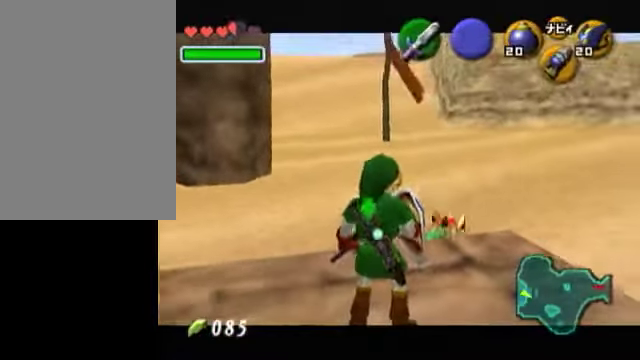
{"buttons": [], "left_stick": "center", "right_stick": "center", "events": []}
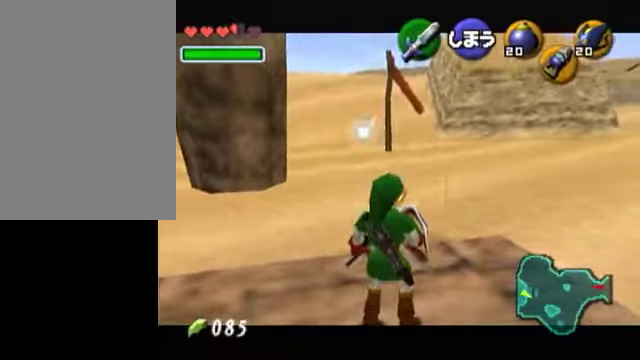
{"buttons": ["L1", "R1"], "left_stick": "center", "right_stick": "center"}
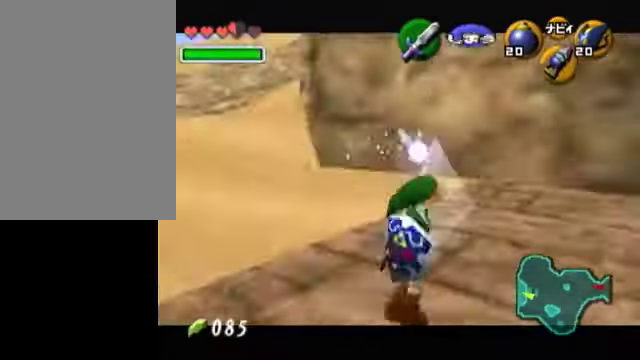
{"buttons": [], "left_stick": "center", "right_stick": "center", "events": [[150, "R1", "up"], [500, "L1", "up"]]}
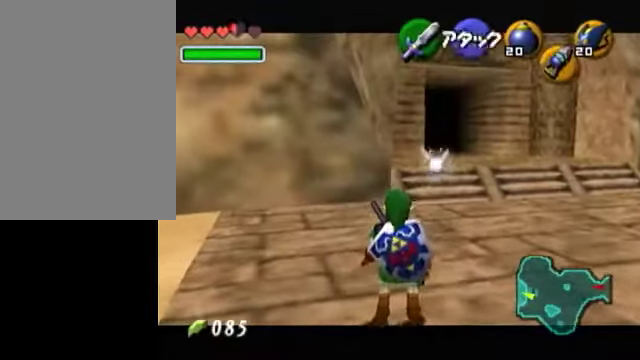
{"buttons": [], "left_stick": "up", "right_stick": "center", "events": [[250, "left_stick", "up"]]}
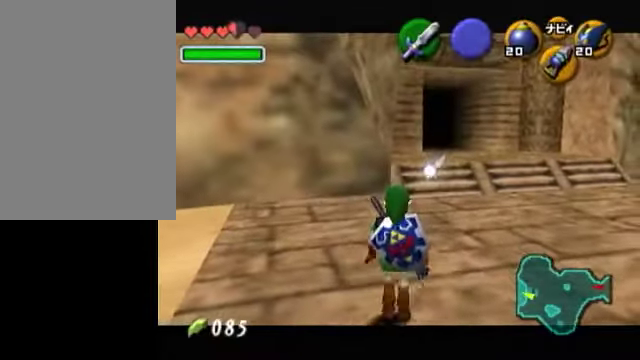
{"buttons": [], "left_stick": "up", "right_stick": "center", "events": []}
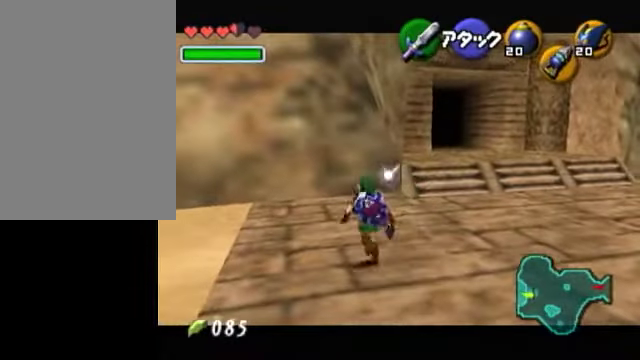
{"buttons": [], "left_stick": "up-right", "right_stick": "center", "events": [[400, "left_stick", "up-right"]]}
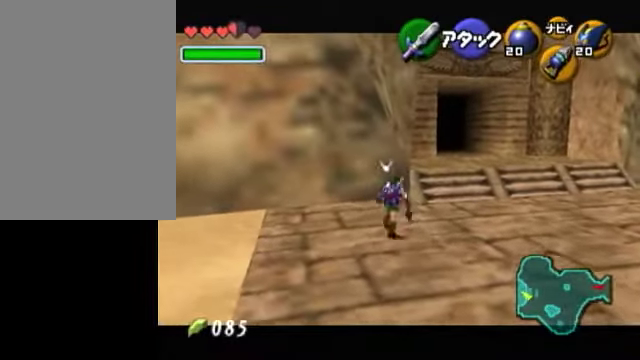
{"buttons": [], "left_stick": "up-right", "right_stick": "center", "events": []}
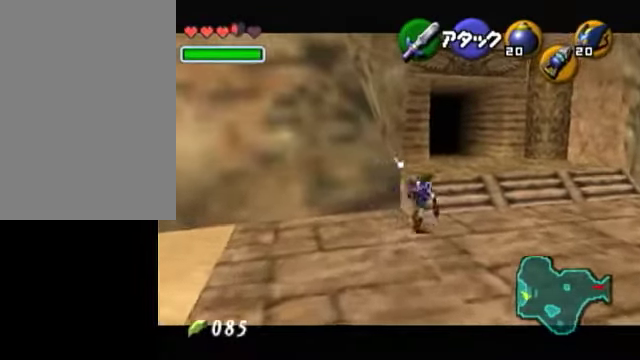
{"buttons": [], "left_stick": "up", "right_stick": "center", "events": [[250, "A", "down"], [300, "L1", "down"], [450, "A", "up"], [450, "left_stick", "up"], [500, "L1", "up"]]}
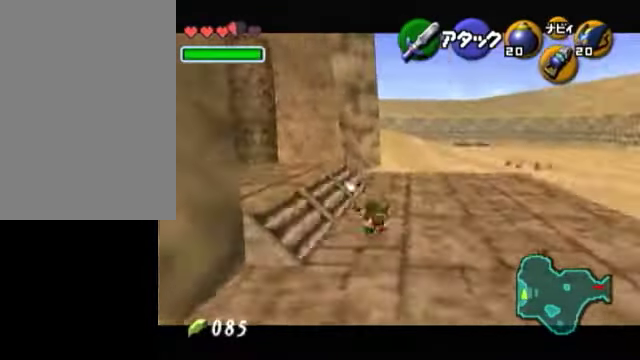
{"buttons": [], "left_stick": "up", "right_stick": "center", "events": []}
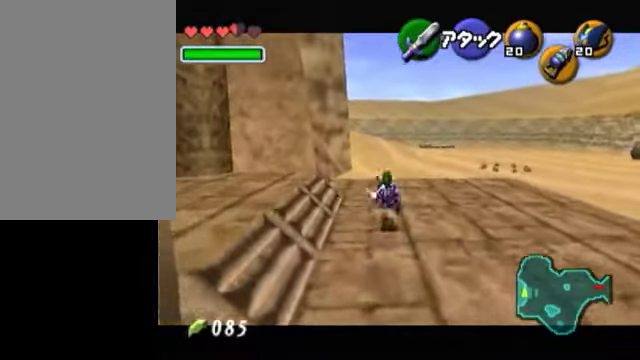
{"buttons": [], "left_stick": "up", "right_stick": "center", "events": []}
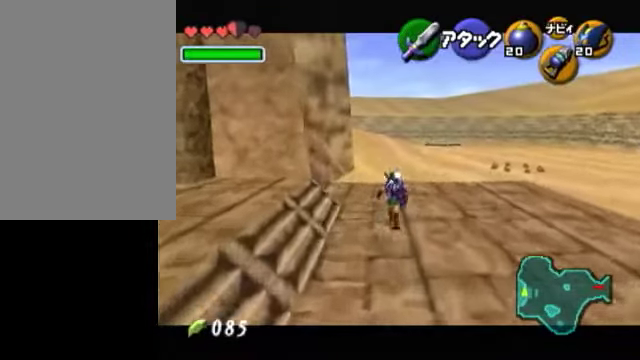
{"buttons": ["L1"], "left_stick": "center", "right_stick": "center", "events": [[100, "left_stick", "center"], [250, "left_stick", "down"], [300, "L1", "down"], [350, "left_stick", "center"]]}
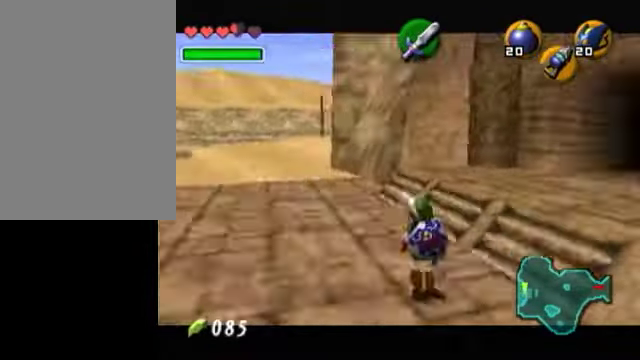
{"buttons": [], "left_stick": "center", "right_stick": "center", "events": [[450, "L1", "up"]]}
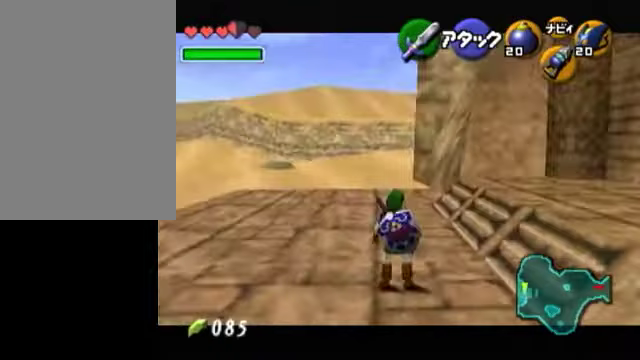
{"buttons": [], "left_stick": "up", "right_stick": "center", "events": [[50, "left_stick", "up"]]}
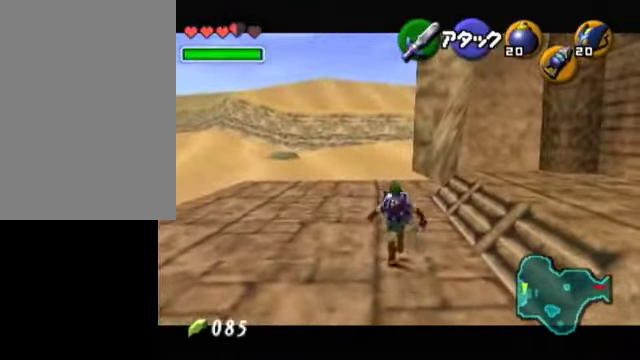
{"buttons": [], "left_stick": "up", "right_stick": "center", "events": []}
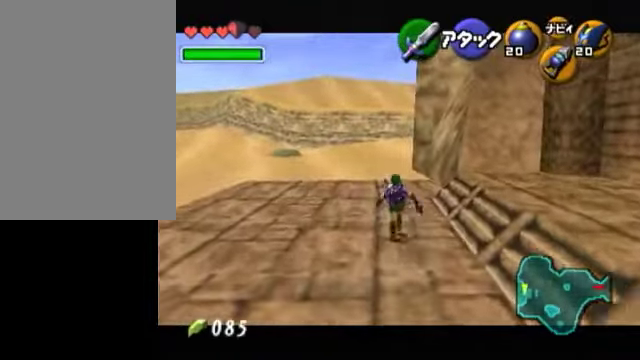
{"buttons": ["L1"], "left_stick": "center", "right_stick": "center", "events": [[150, "left_stick", "center"], [300, "left_stick", "right"], [350, "L1", "down"], [350, "left_stick", "center"]]}
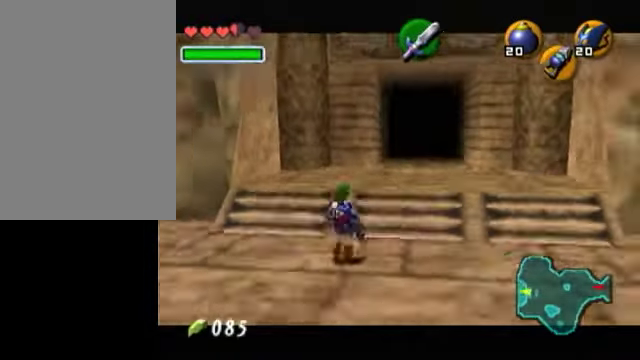
{"buttons": [], "left_stick": "center", "right_stick": "center", "events": [[500, "L1", "up"]]}
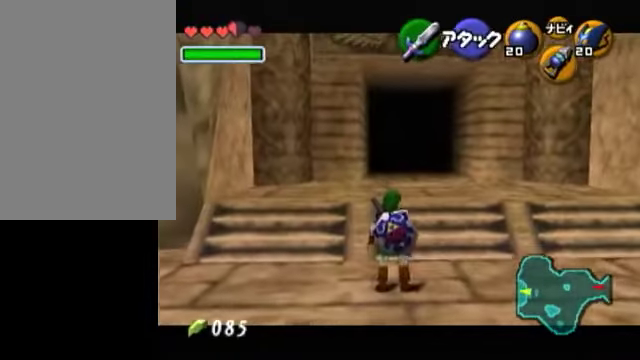
{"buttons": ["A", "B", "L1"], "left_stick": "down", "right_stick": "center", "events": [[300, "L1", "down"], [300, "left_stick", "down"], [350, "A", "down"], [400, "B", "down"]]}
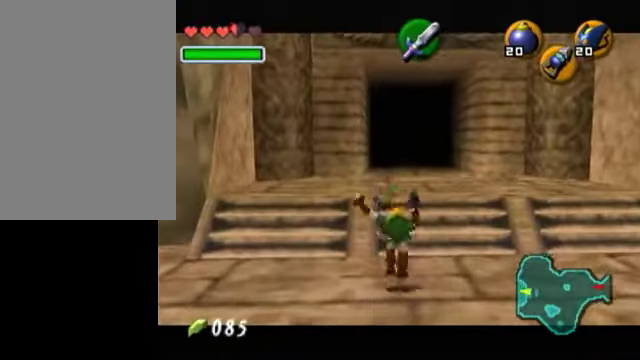
{"buttons": [], "left_stick": "center", "right_stick": "center", "events": [[100, "B", "up"], [150, "left_stick", "center"], [250, "A", "up"], [350, "L1", "up"]]}
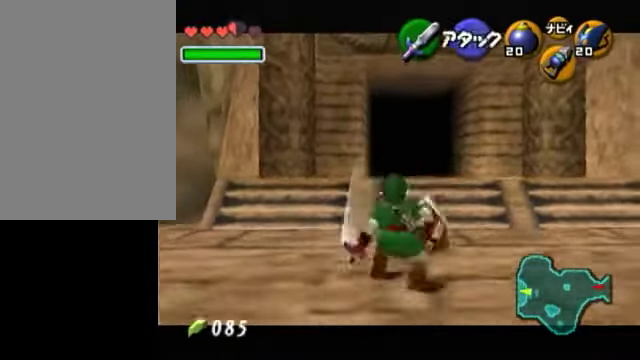
{"buttons": ["L1"], "left_stick": "center", "right_stick": "center", "events": [[150, "left_stick", "left"], [250, "left_stick", "center"], [300, "L1", "down"]]}
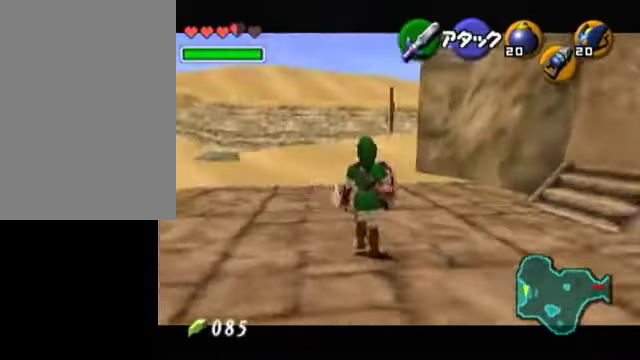
{"buttons": ["L1"], "left_stick": "down-right", "right_stick": "center", "events": [[200, "left_stick", "down-right"]]}
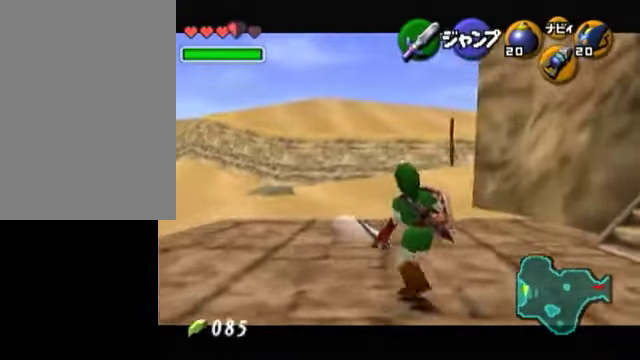
{"buttons": ["L1"], "left_stick": "down-right", "right_stick": "center", "events": []}
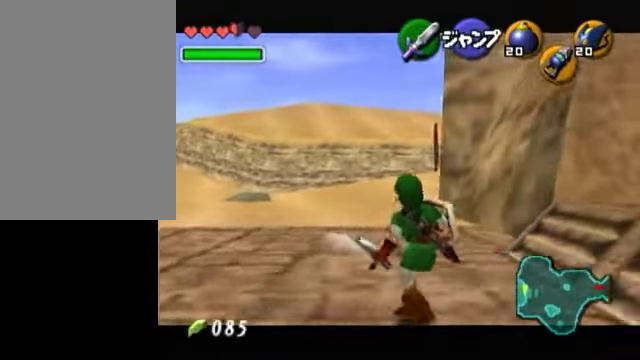
{"buttons": [], "left_stick": "right", "right_stick": "center", "events": [[150, "left_stick", "center"], [400, "L1", "up"], [500, "left_stick", "right"]]}
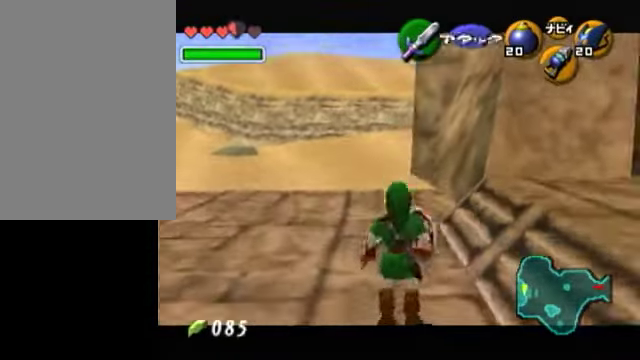
{"buttons": ["L1"], "left_stick": "center", "right_stick": "center", "events": [[50, "L1", "down"], [50, "left_stick", "center"]]}
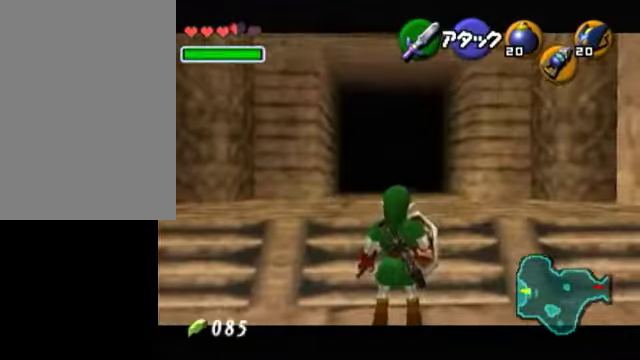
{"buttons": ["L1"], "left_stick": "center", "right_stick": "center", "events": []}
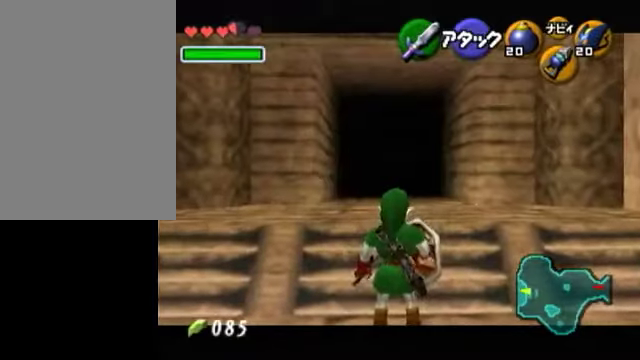
{"buttons": ["L1"], "left_stick": "center", "right_stick": "center", "events": [[200, "Y", "down"], [300, "R1", "down"], [350, "Y", "up"], [450, "R1", "up"]]}
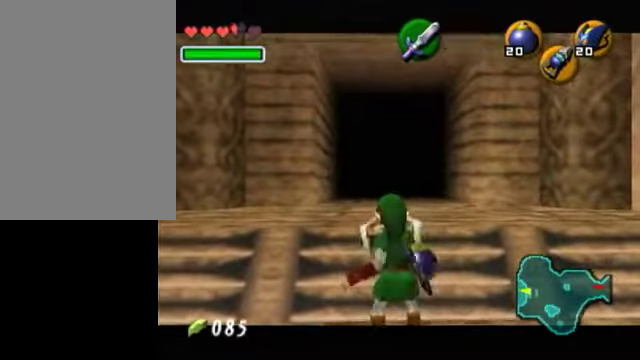
{"buttons": ["L1"], "left_stick": "up", "right_stick": "center", "events": [[350, "left_stick", "up"]]}